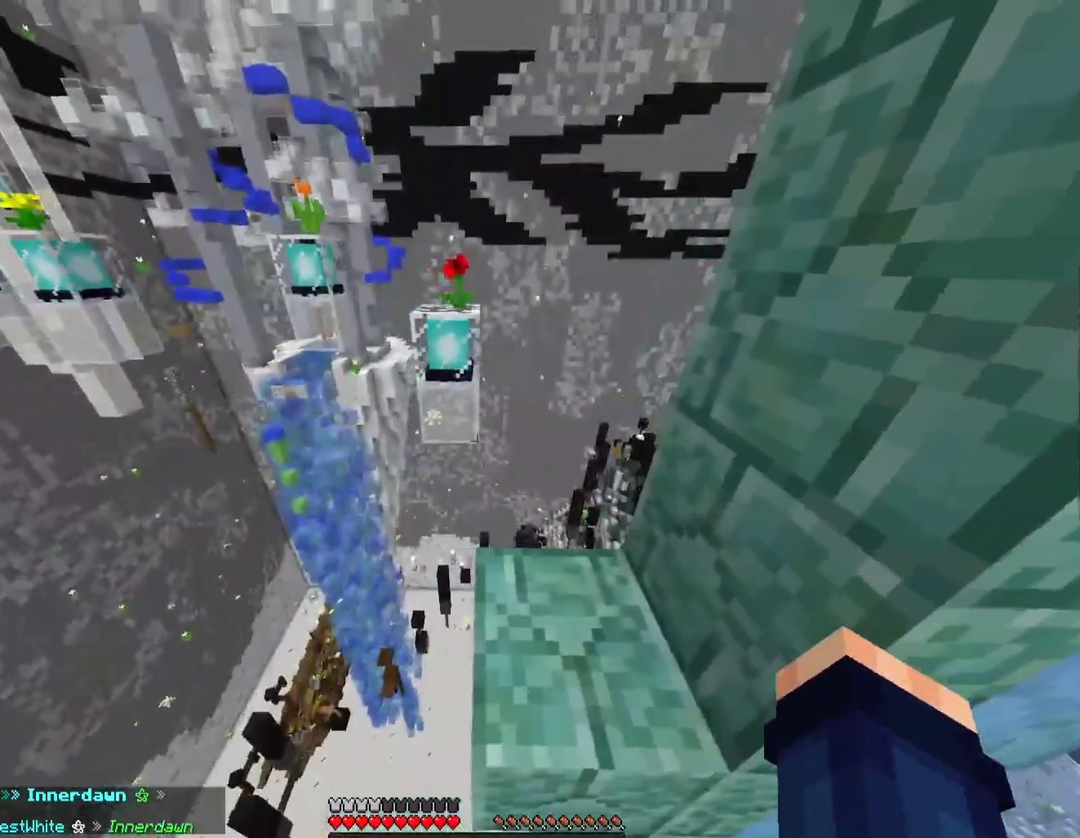
Gameplay with keyboard; each line is a JSON object with the keys held at the frame after it. "events" lists presses ("down") and releases ("up") of "a", "d", "s", "shift", "space", "tilde" and "w" between this image and that frame as [ms after this image, input, new state], when the widget could be followed in between. No other keys are recorded. Mouse input is not recorded.
{"keys": [], "events": [[333, "shift", "up"], [433, "tilde", "up"]]}
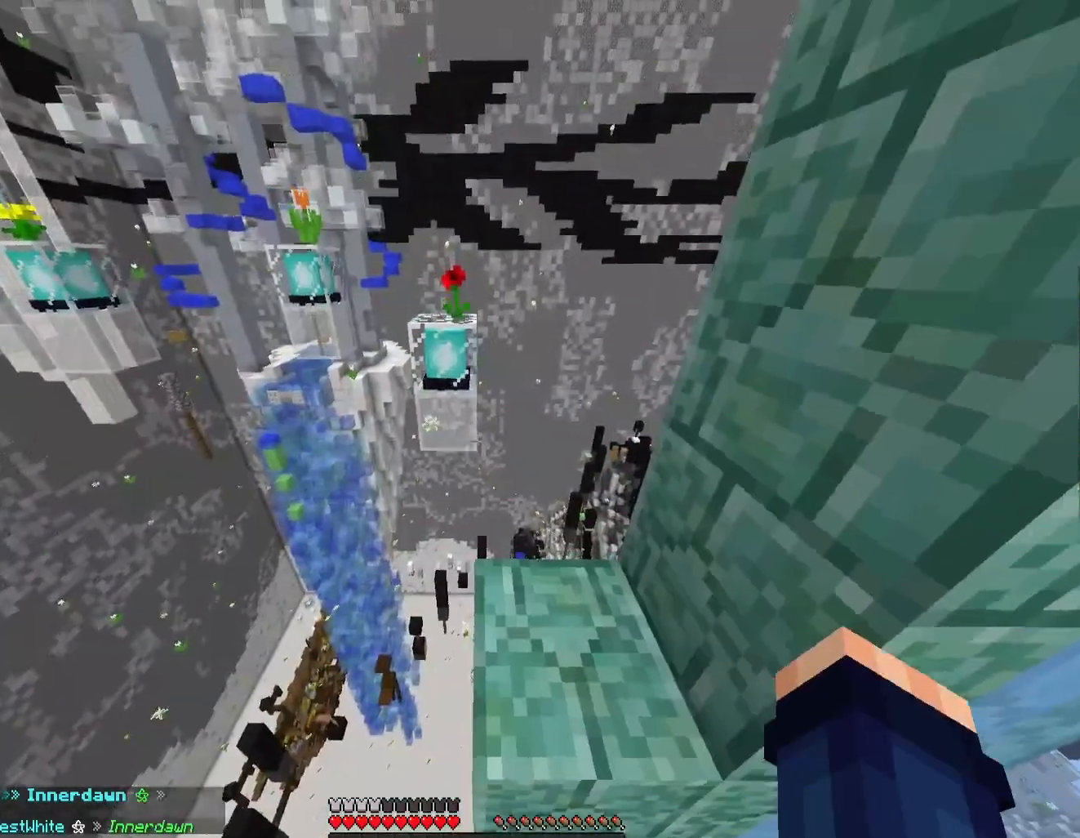
{"keys": ["space"], "events": [[167, "space", "down"]]}
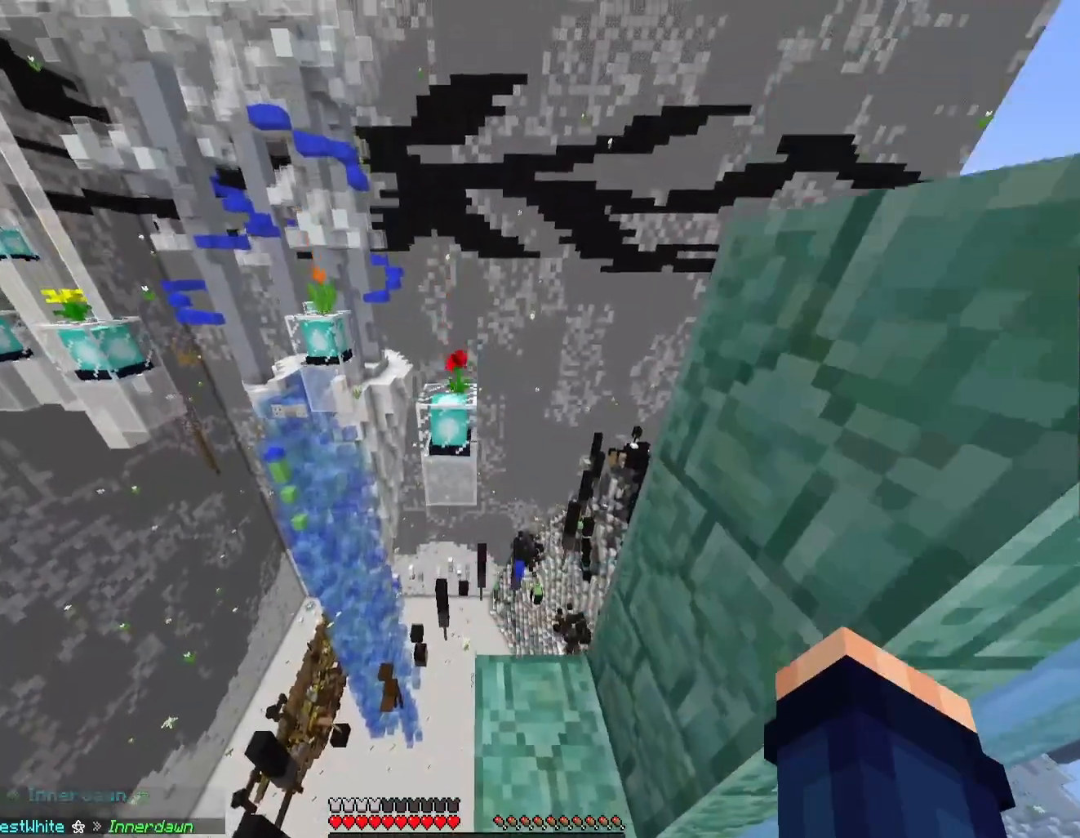
{"keys": ["space", "w"], "events": [[233, "w", "down"]]}
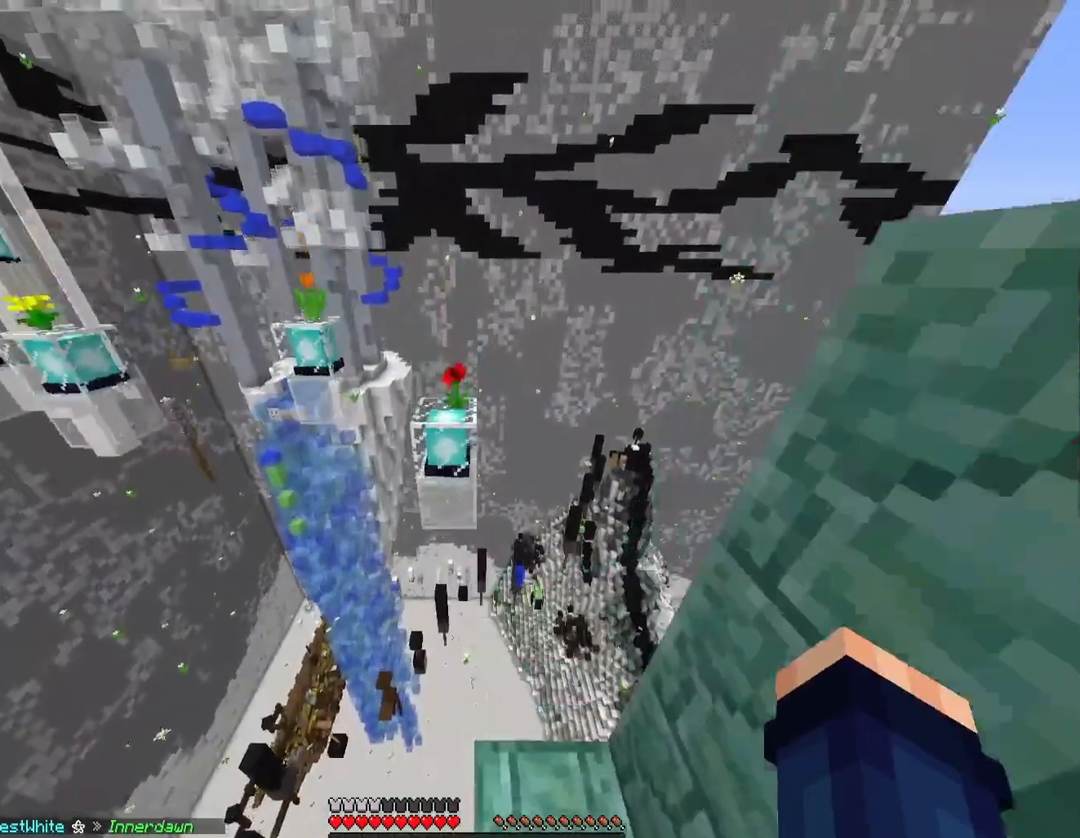
{"keys": ["space", "tilde", "w"], "events": [[100, "tilde", "down"]]}
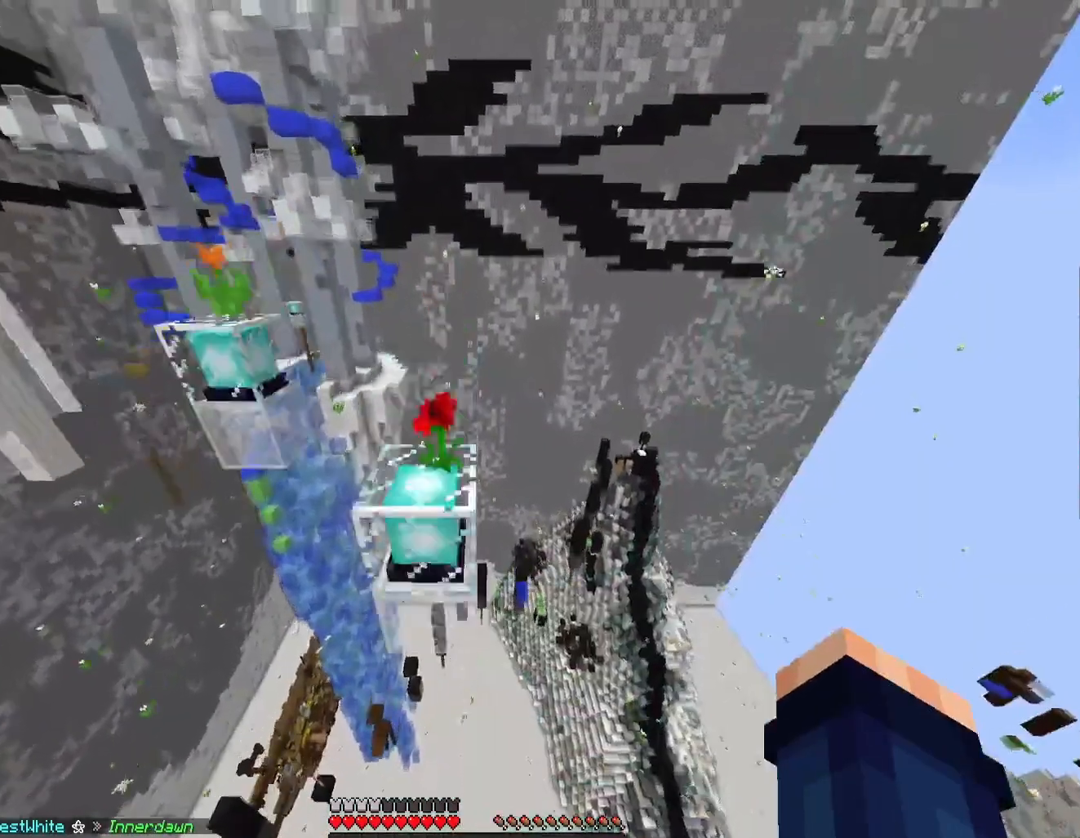
{"keys": ["a", "s", "shift", "tilde"], "events": [[133, "space", "up"], [233, "a", "down"], [333, "w", "up"], [367, "shift", "down"], [433, "s", "down"]]}
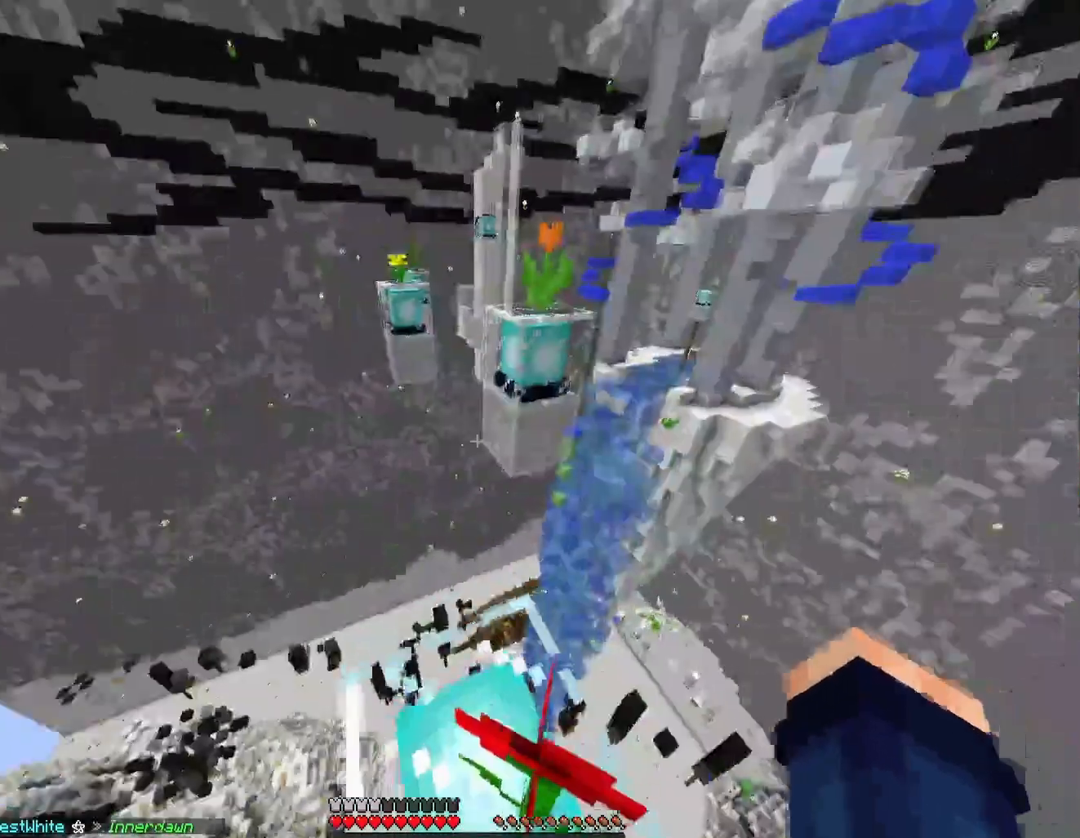
{"keys": ["shift", "tilde"], "events": [[33, "a", "up"], [133, "a", "down"], [167, "a", "up"], [433, "s", "up"]]}
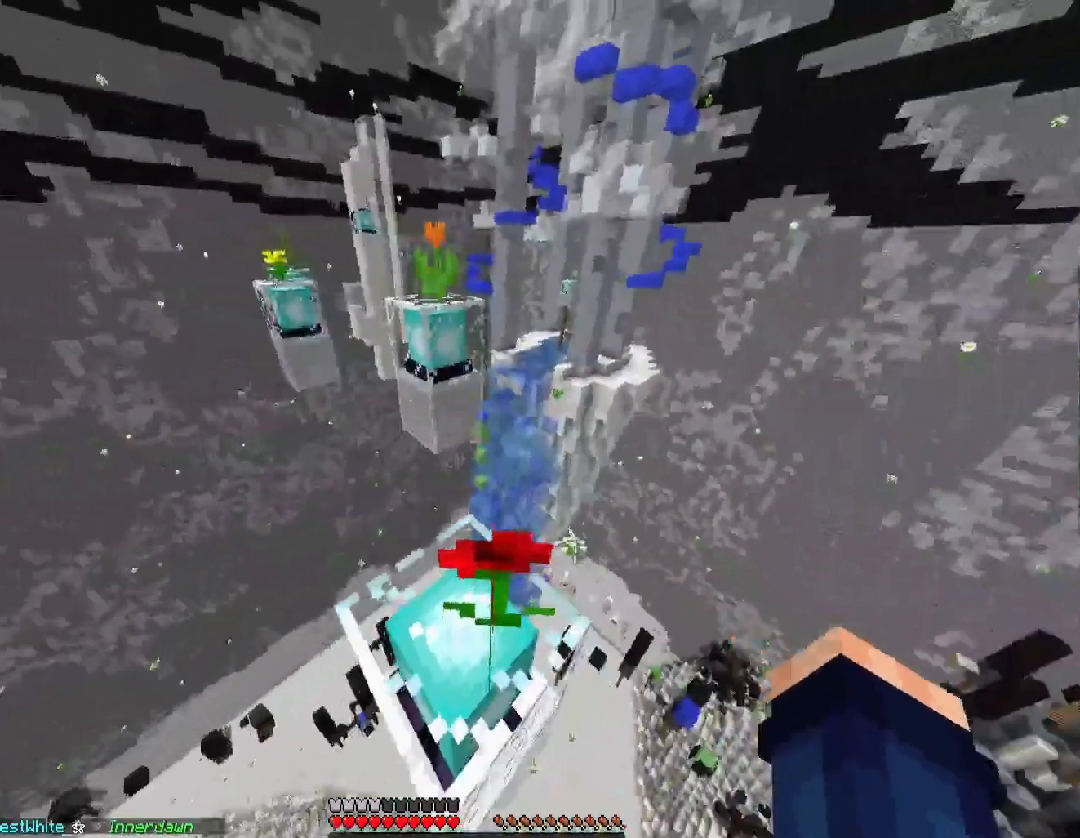
{"keys": ["space"], "events": [[133, "shift", "up"], [233, "tilde", "up"], [433, "space", "down"]]}
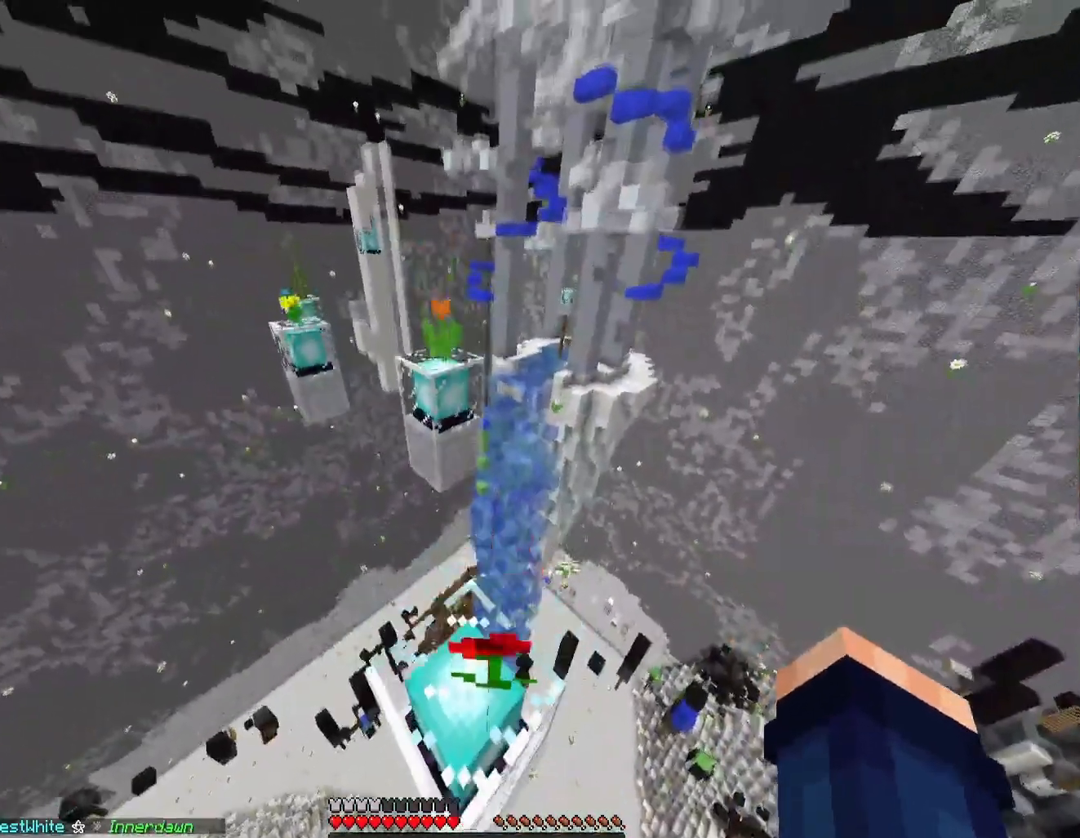
{"keys": ["space", "w"], "events": [[467, "w", "down"]]}
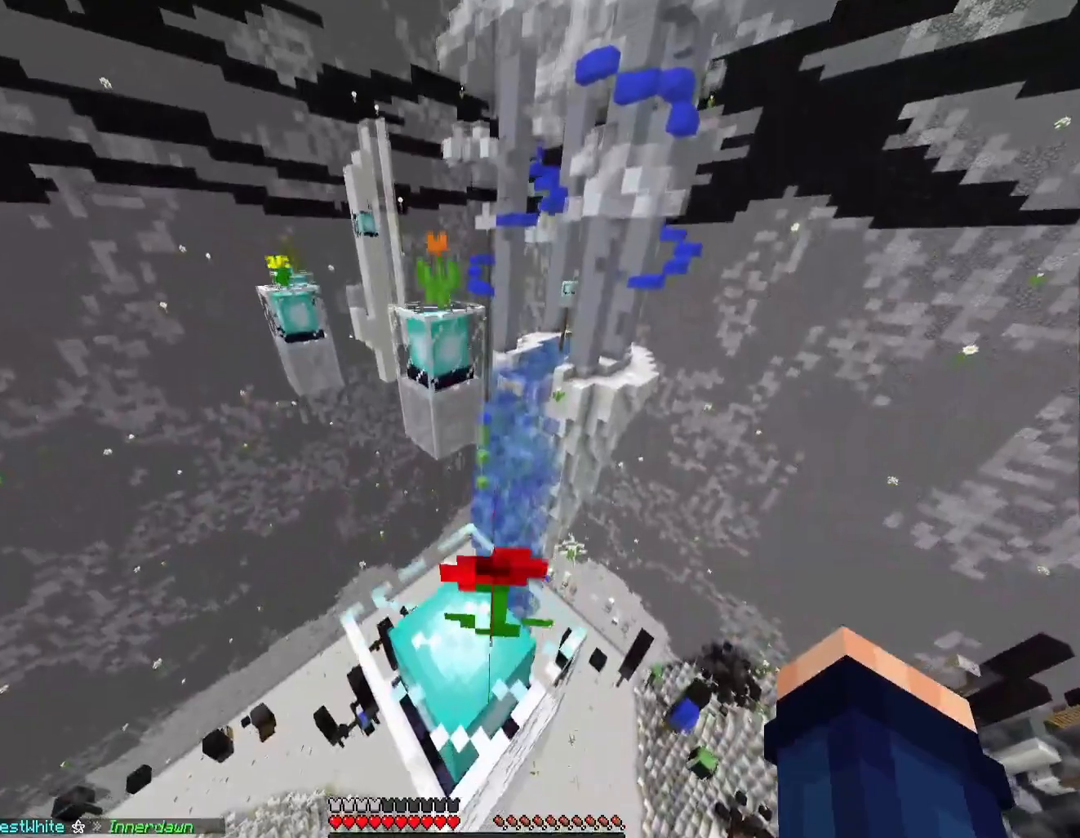
{"keys": ["space", "tilde", "w"], "events": [[267, "tilde", "down"]]}
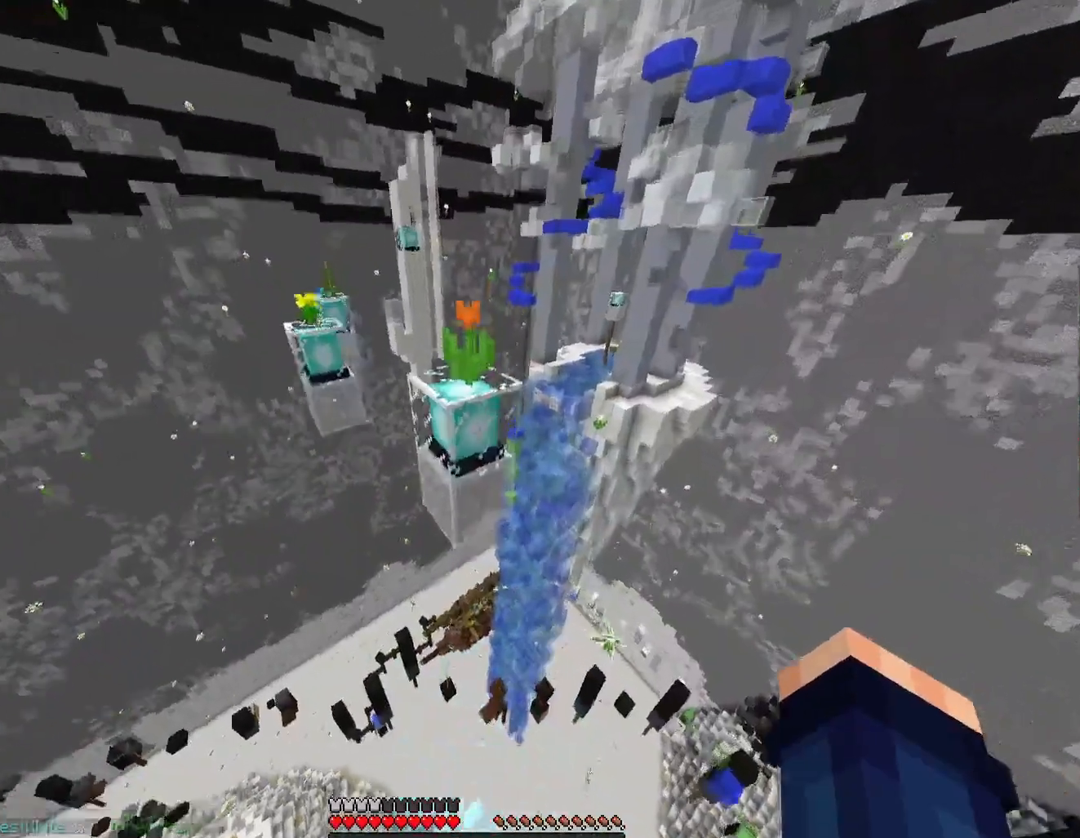
{"keys": ["tilde", "w"], "events": [[300, "space", "up"]]}
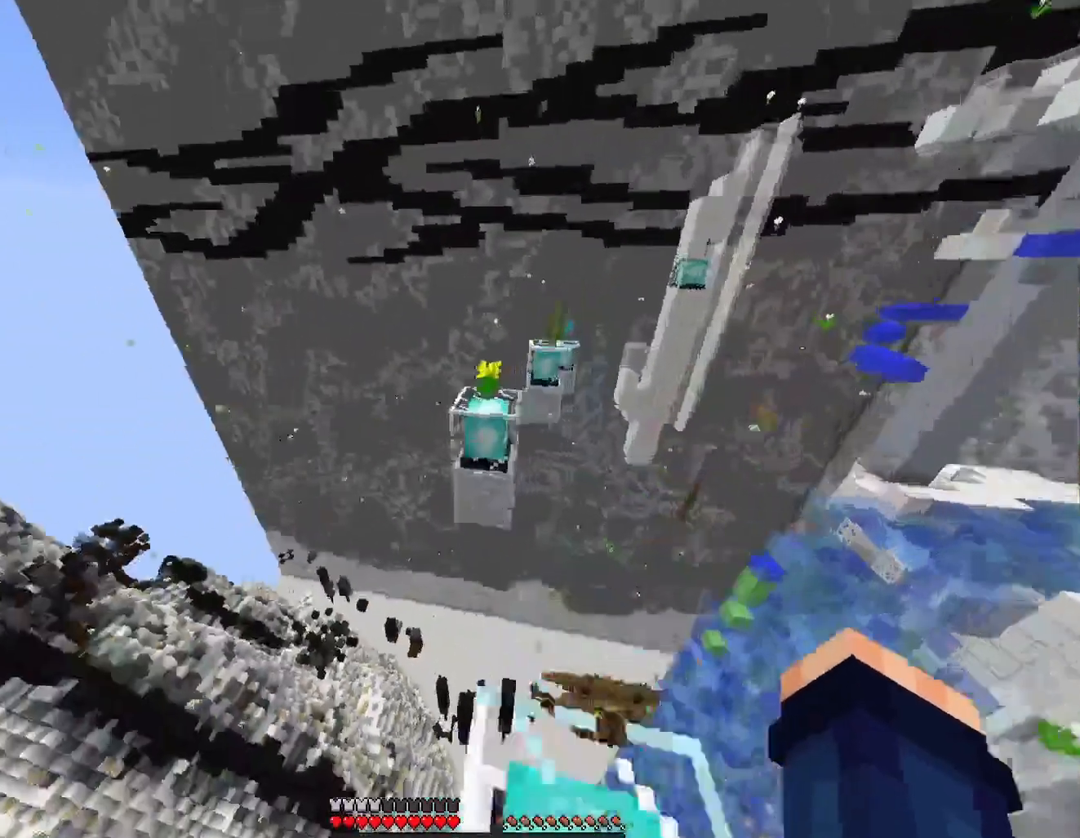
{"keys": ["tilde", "w"], "events": [[67, "space", "down"], [267, "space", "up"]]}
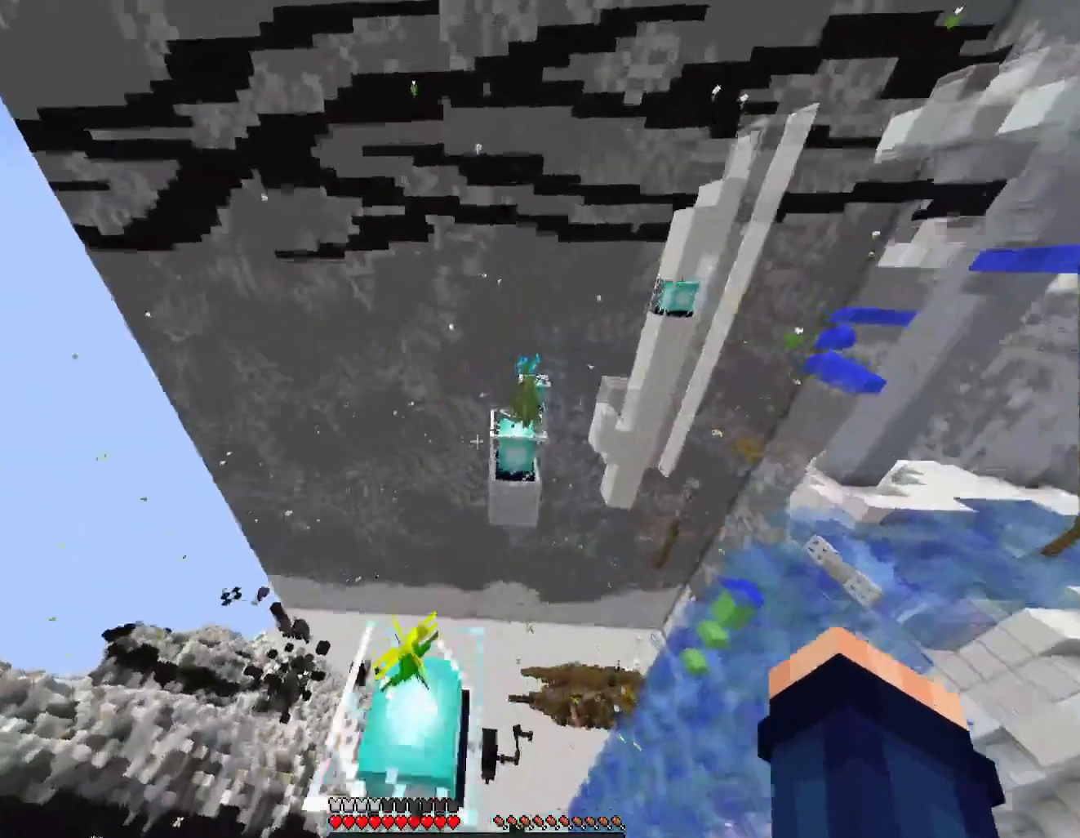
{"keys": ["tilde", "w"], "events": [[100, "space", "down"], [333, "space", "up"]]}
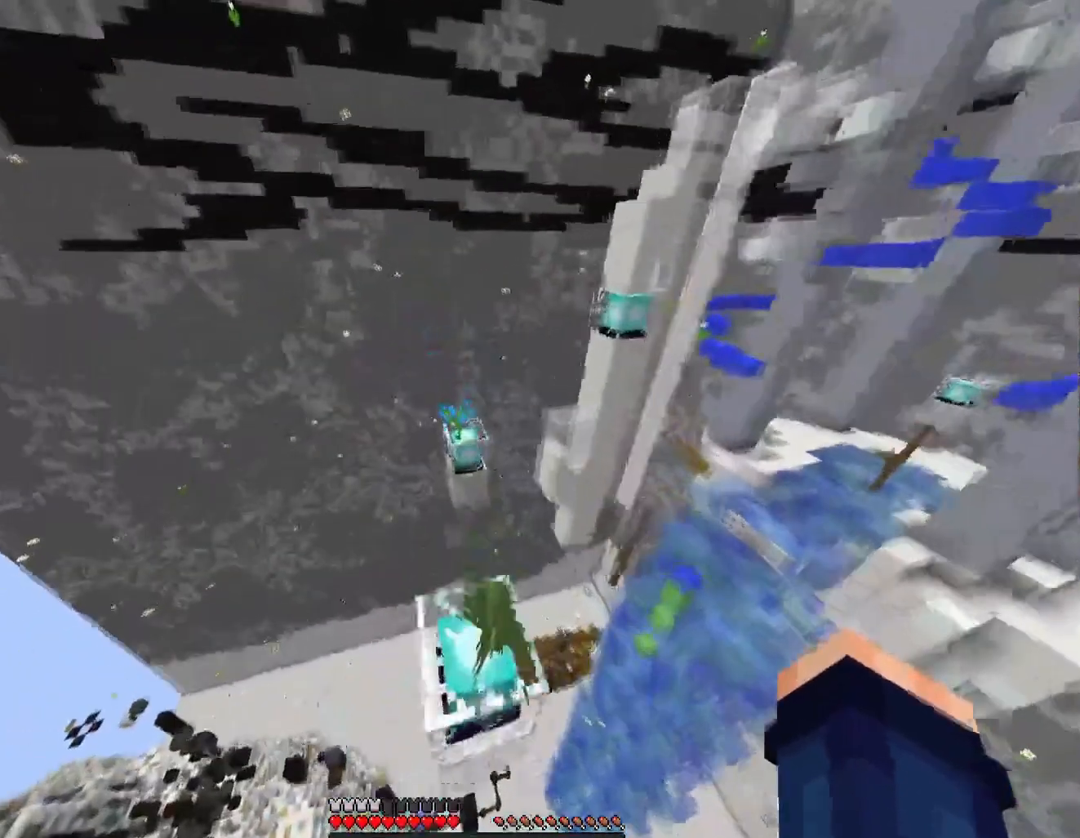
{"keys": ["space", "tilde", "w"], "events": [[233, "space", "down"]]}
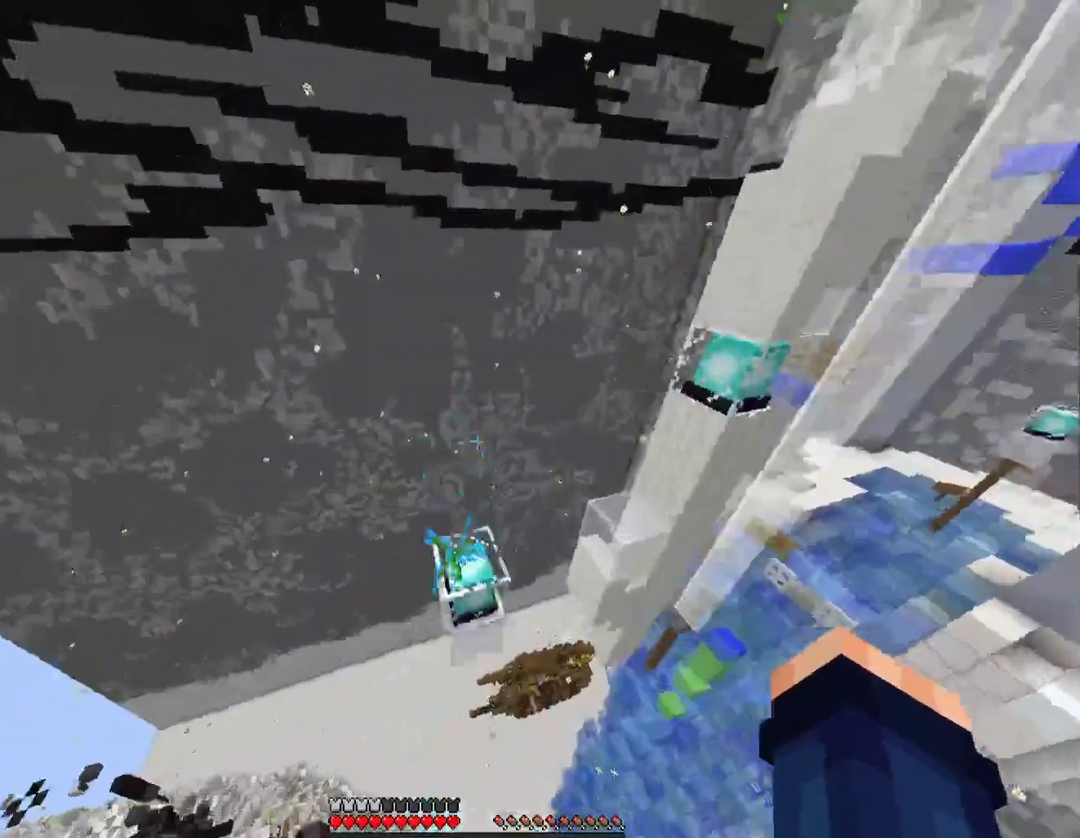
{"keys": ["a", "shift", "tilde"], "events": [[33, "space", "up"], [167, "w", "up"], [433, "a", "down"], [500, "shift", "down"]]}
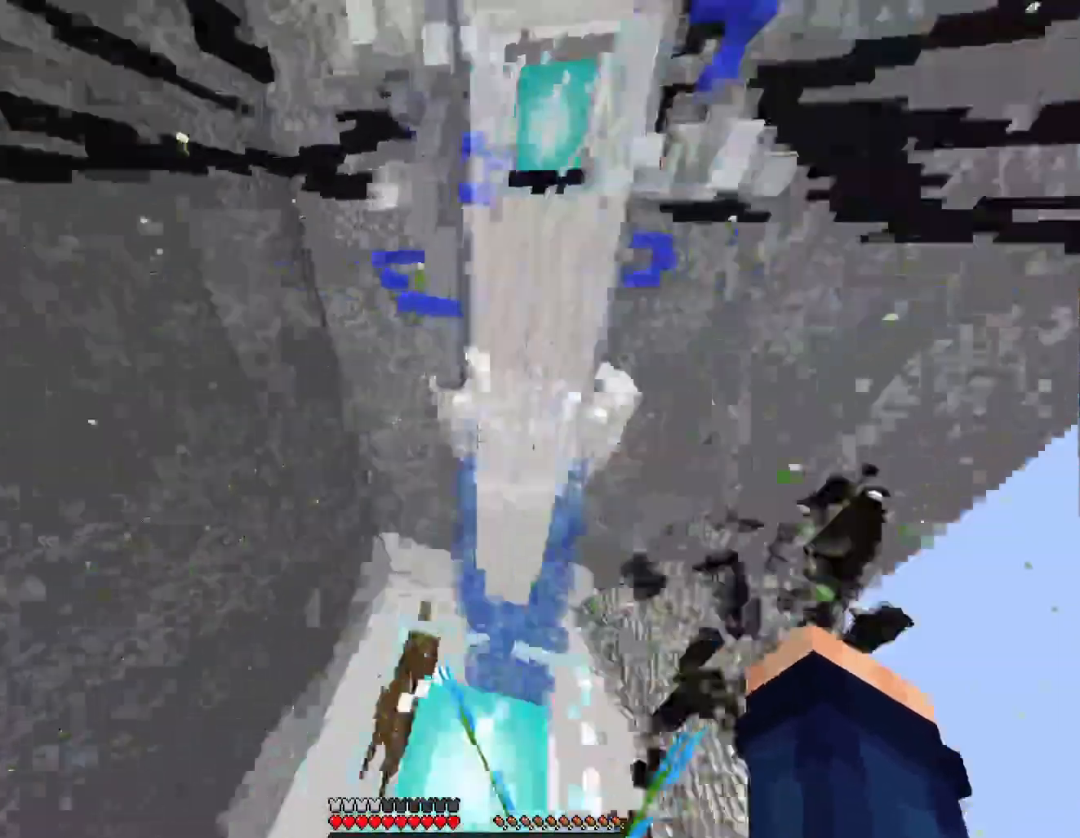
{"keys": ["s", "shift", "tilde"], "events": [[67, "a", "up"], [133, "s", "down"], [233, "a", "down"], [467, "a", "up"]]}
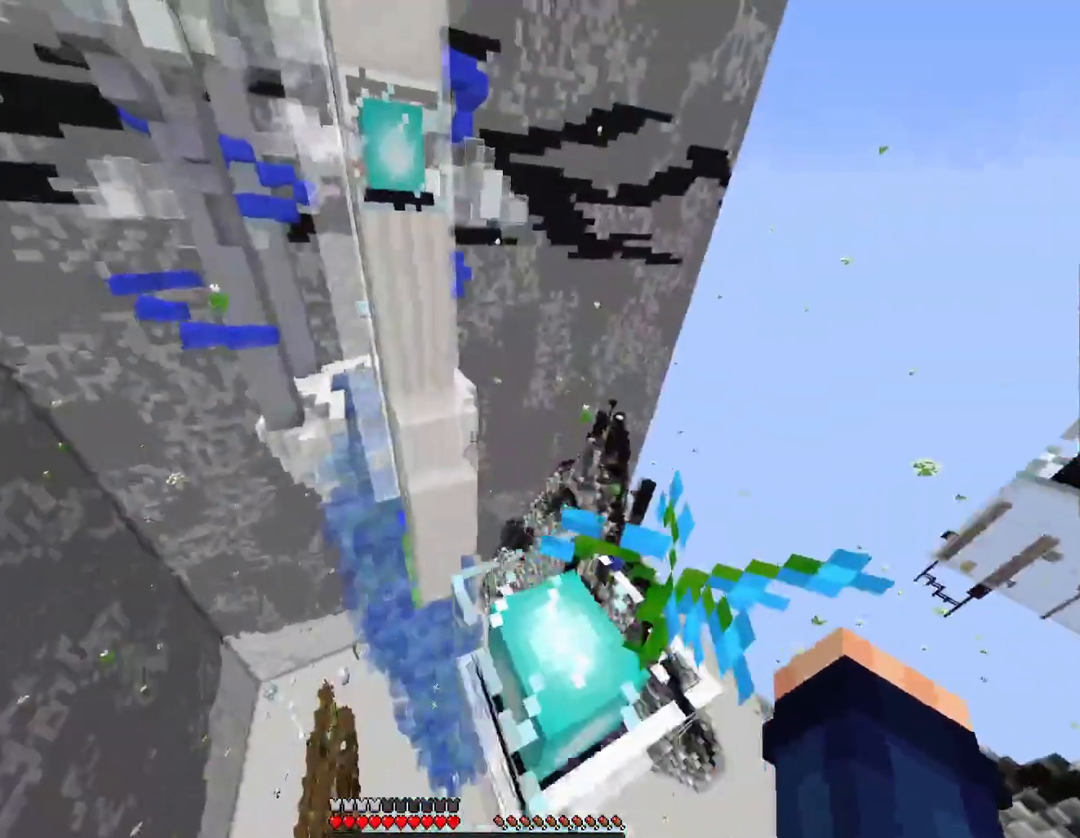
{"keys": ["s", "shift", "tilde"], "events": []}
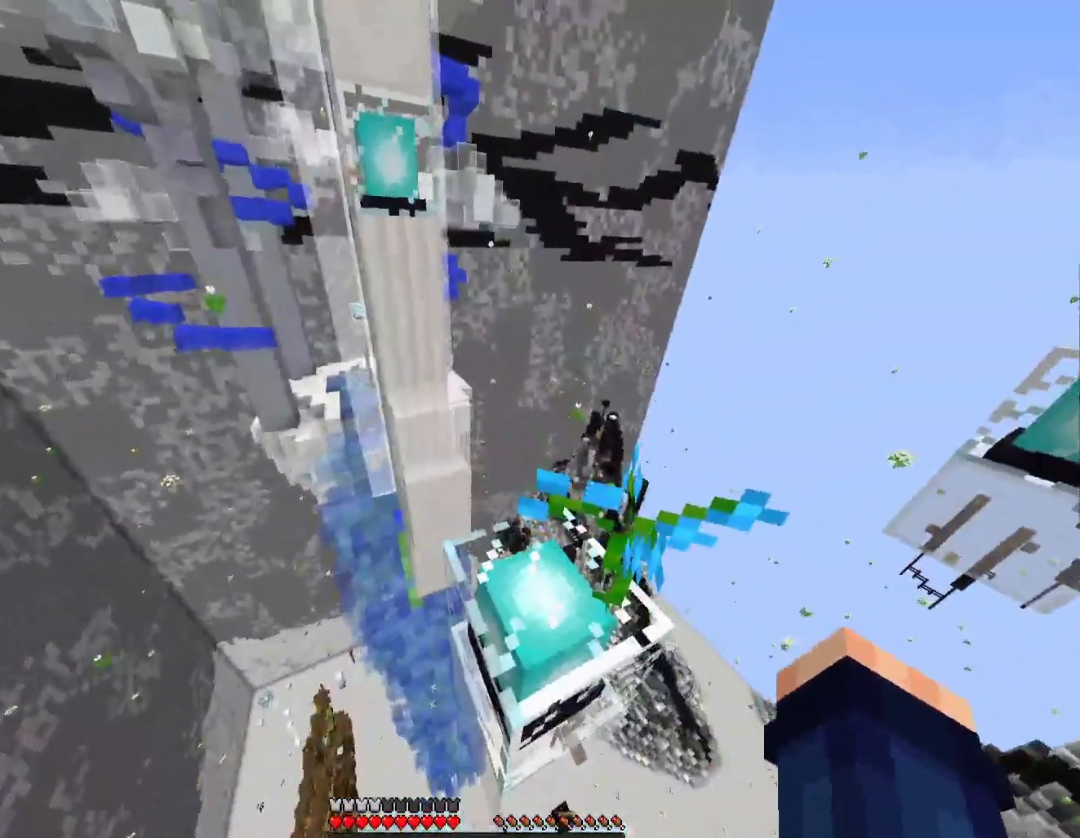
{"keys": ["shift", "tilde"], "events": [[100, "s", "up"], [267, "s", "down"], [367, "s", "up"]]}
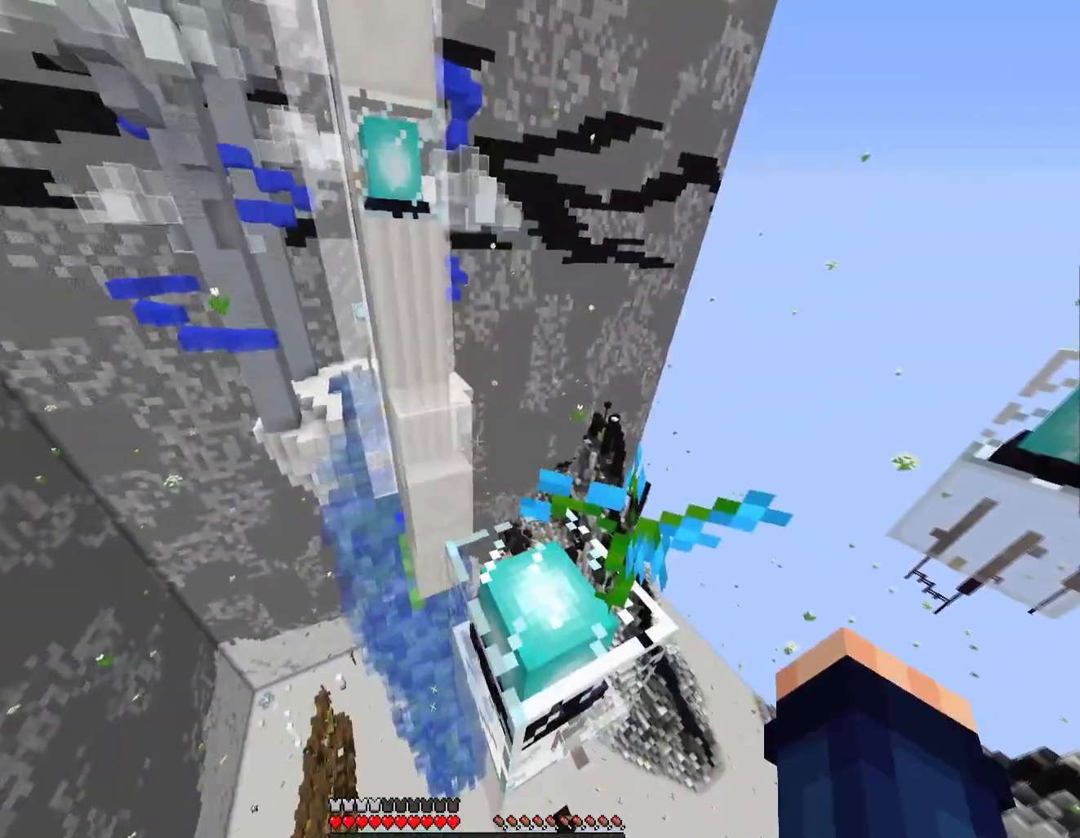
{"keys": ["shift", "tilde"], "events": []}
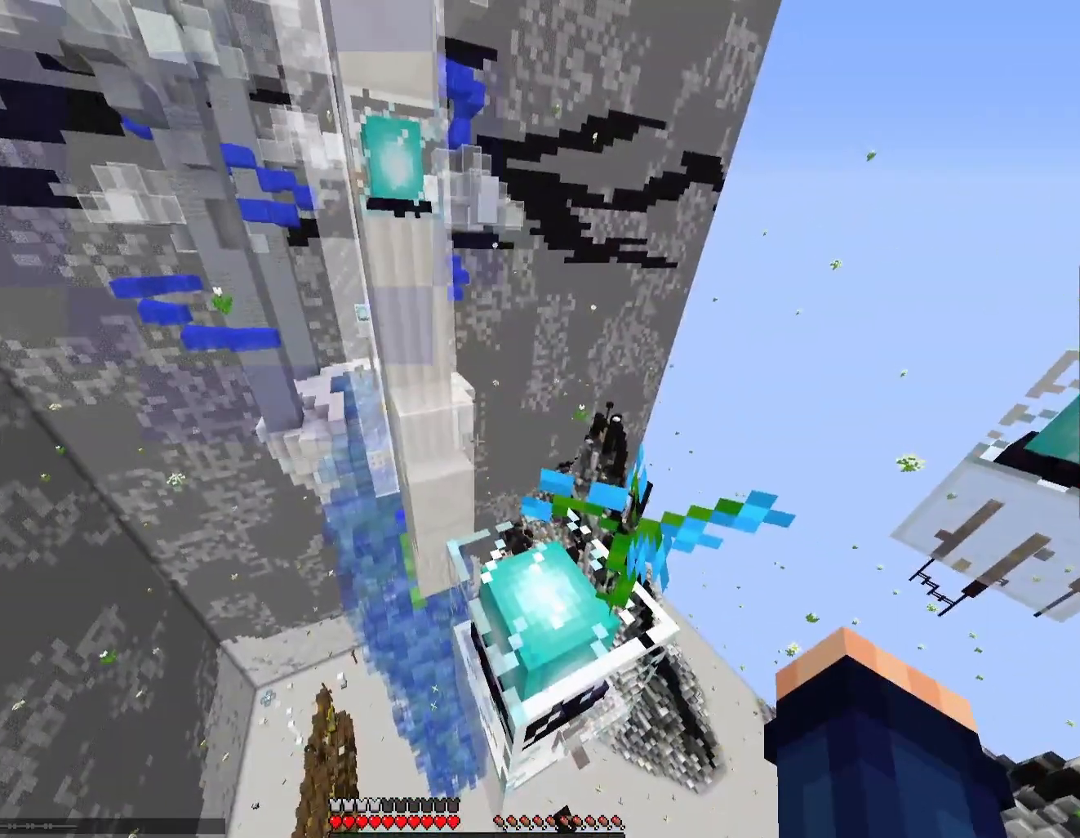
{"keys": ["shift", "tilde"], "events": []}
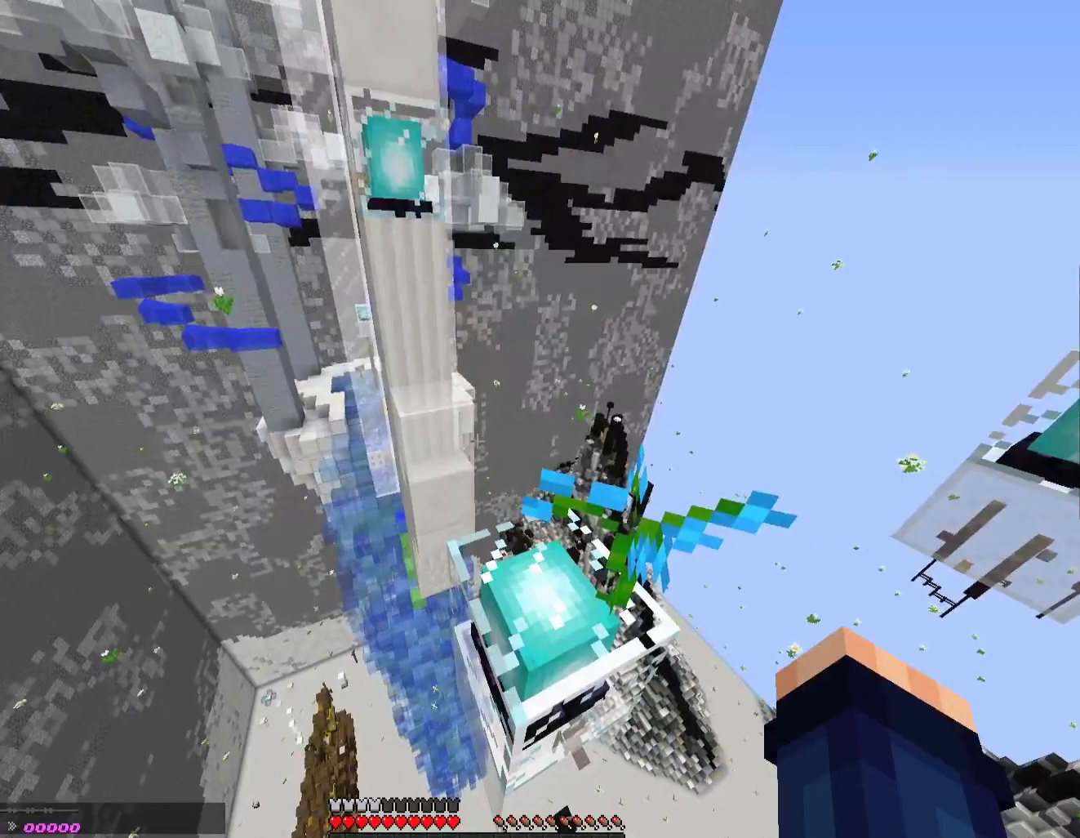
{"keys": ["space", "tilde"], "events": [[233, "shift", "up"], [467, "space", "down"]]}
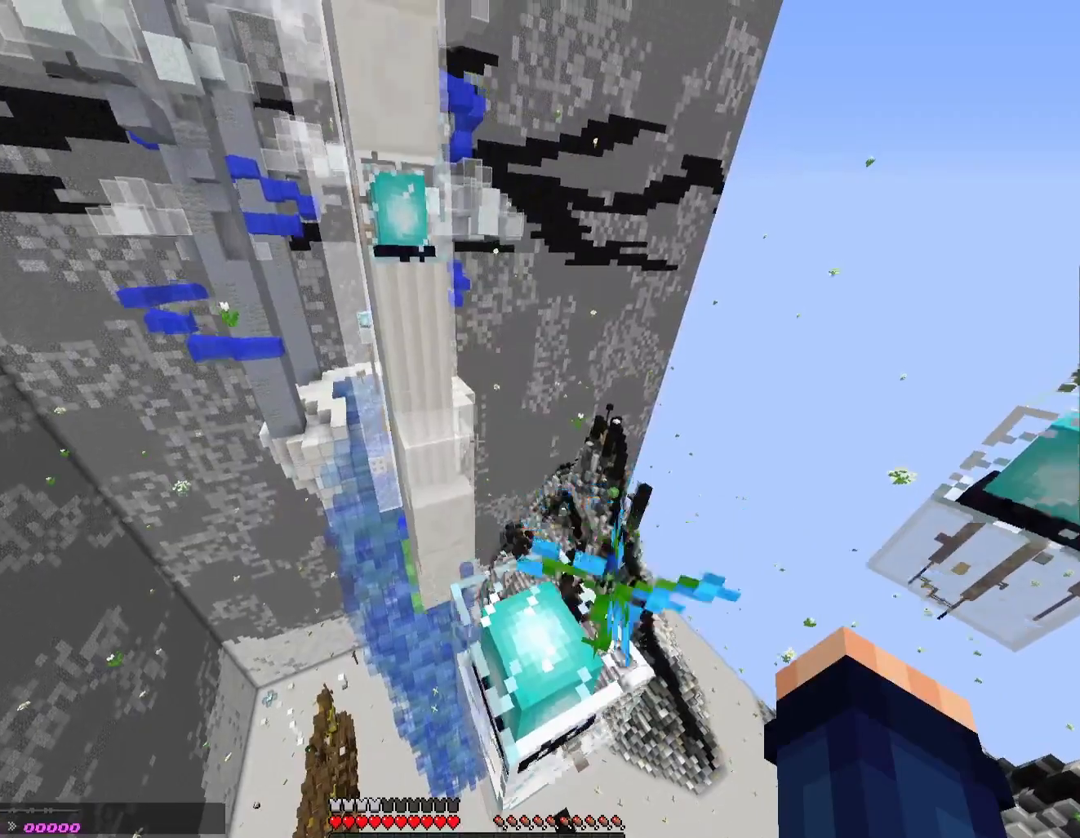
{"keys": ["space", "tilde", "w"], "events": [[167, "w", "down"]]}
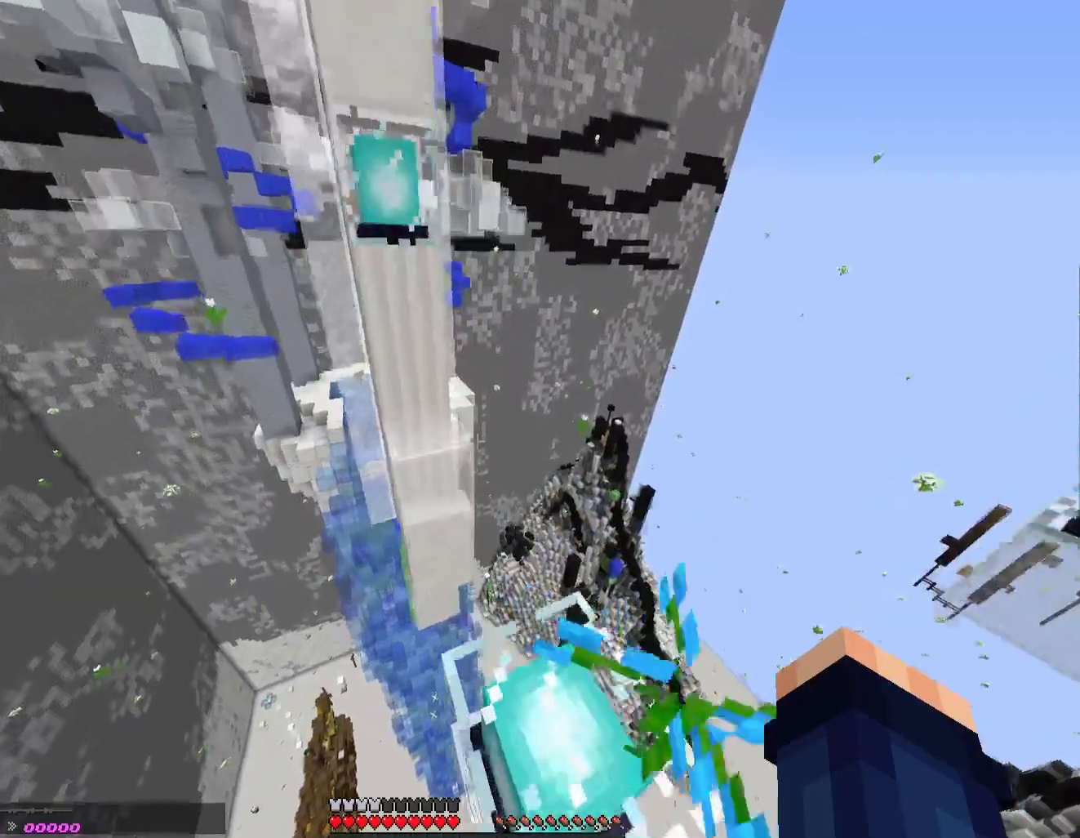
{"keys": ["a", "tilde"], "events": [[267, "a", "down"], [267, "space", "up"], [467, "w", "up"]]}
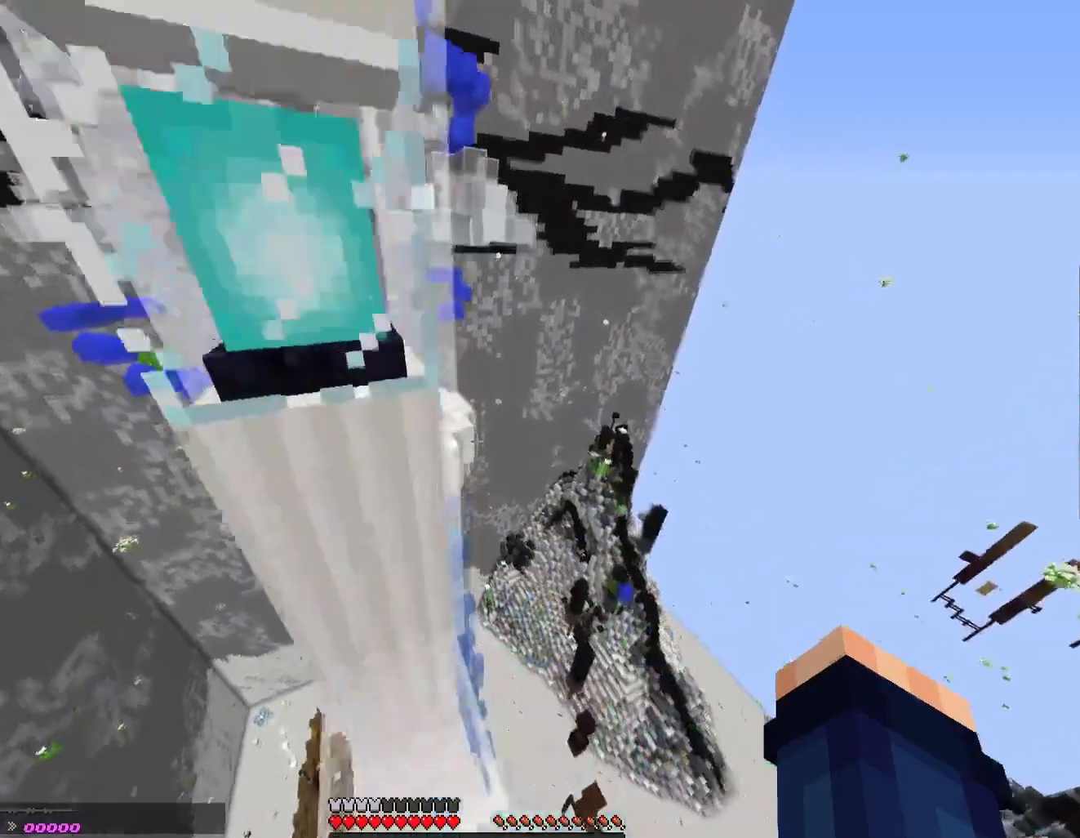
{"keys": ["tilde"], "events": [[100, "shift", "down"], [133, "s", "down"], [167, "a", "up"], [333, "s", "up"], [467, "shift", "up"]]}
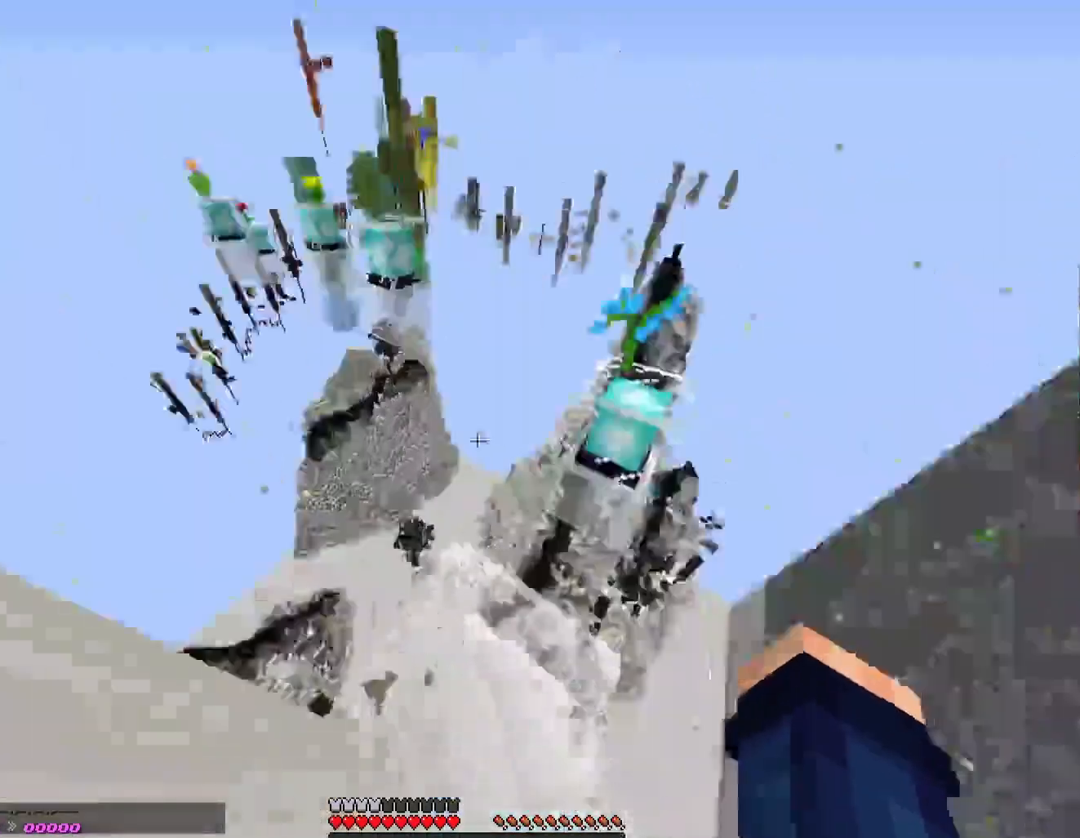
{"keys": ["tilde", "w"], "events": [[67, "space", "down"], [233, "space", "up"], [367, "w", "down"]]}
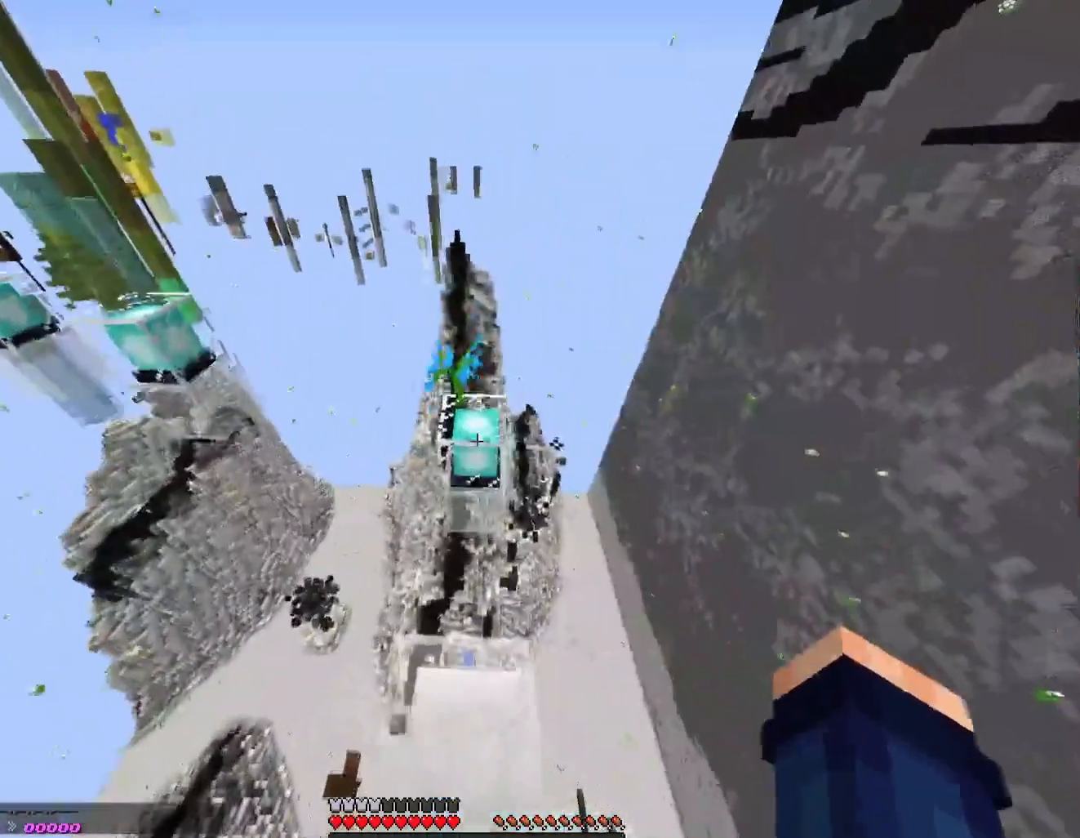
{"keys": ["tilde"], "events": [[67, "space", "down"], [333, "space", "up"], [433, "w", "up"]]}
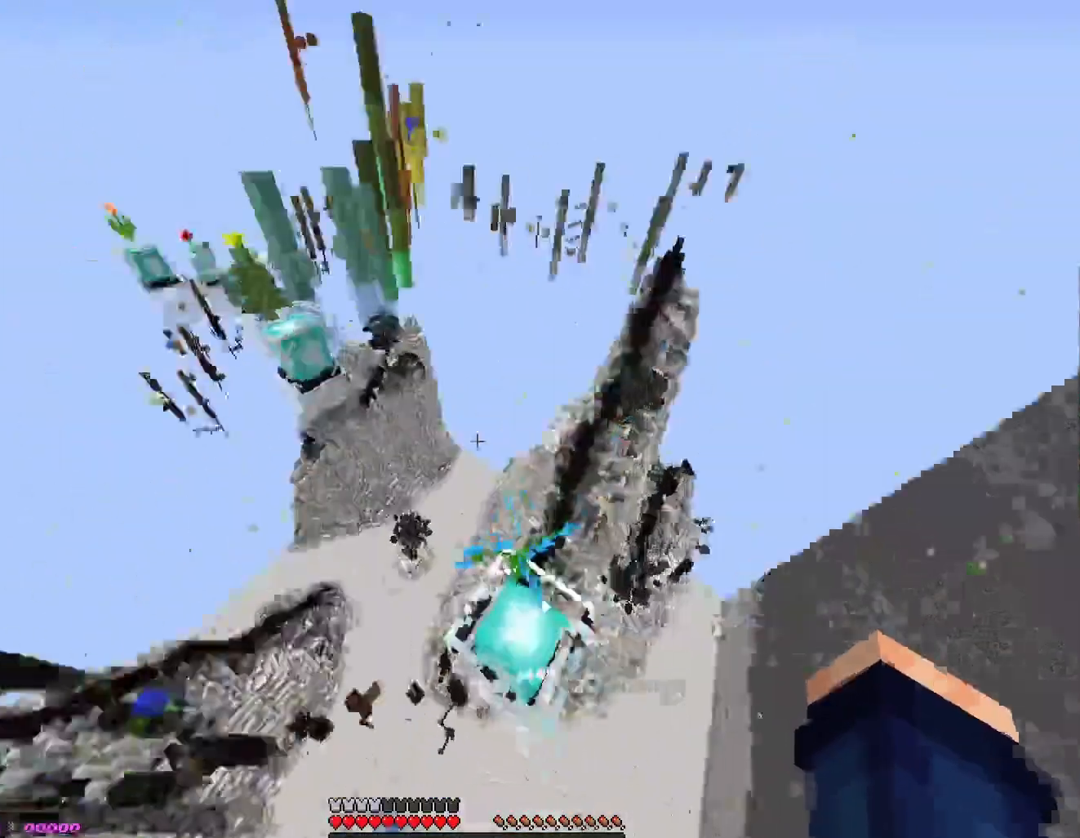
{"keys": ["a", "s", "shift", "tilde"], "events": [[33, "a", "down"], [200, "a", "up"], [200, "shift", "down"], [400, "s", "down"], [500, "a", "down"]]}
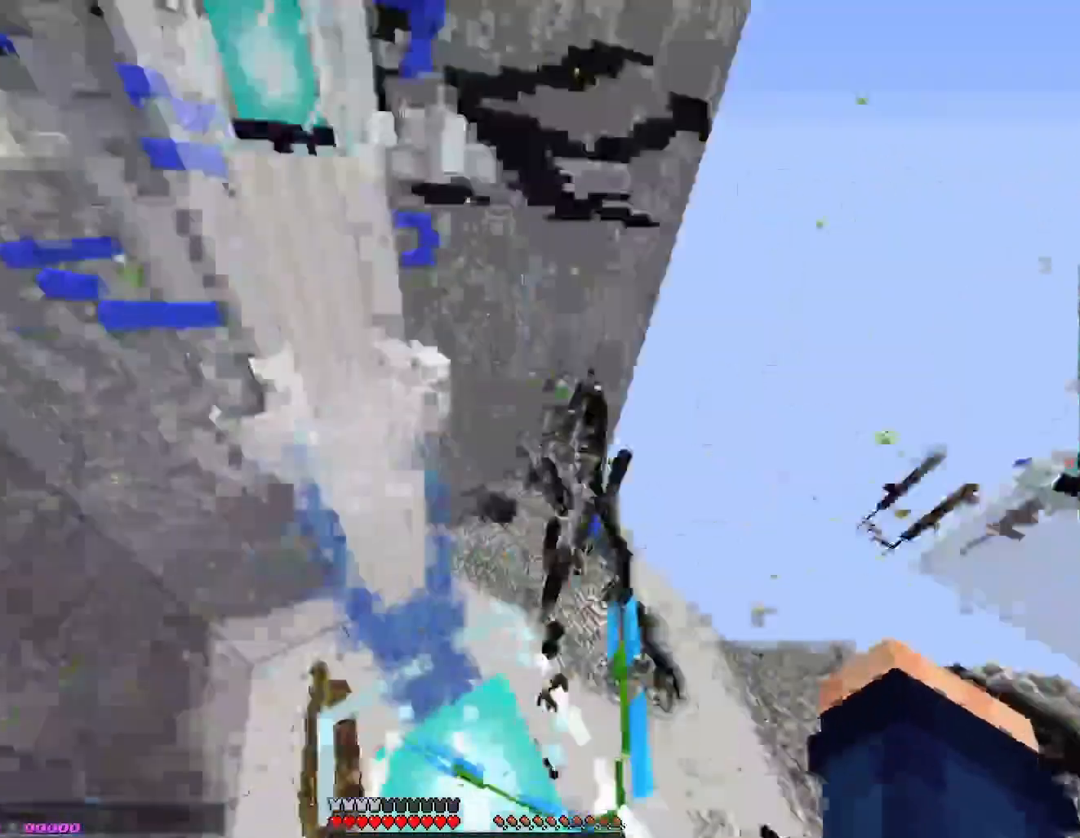
{"keys": ["s", "shift", "tilde"], "events": [[300, "a", "up"]]}